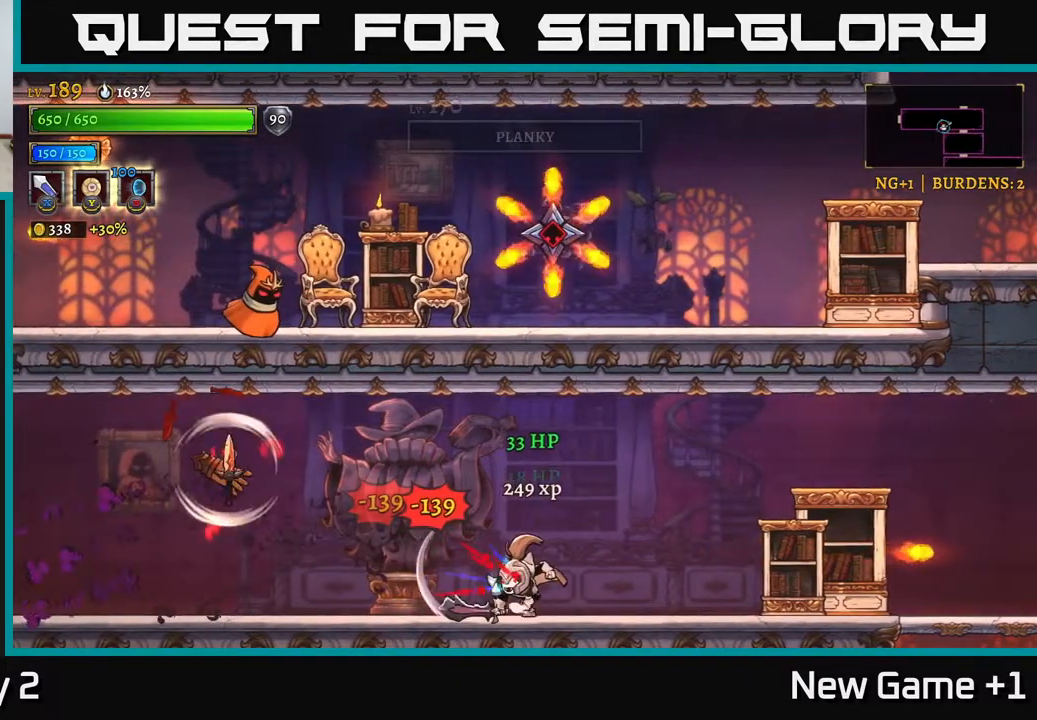
Gameplay with a controller (Xbox layout); each line is a JSON object with the inputs held at the frame after it. "events" lists button and stick changes between this image and that frame as [ms after this image, input, new state], when the widget could be followed in between.
{"buttons": ["X"], "left_stick": "left", "right_stick": "center", "events": [[167, "left_stick", "left"], [433, "X", "down"]]}
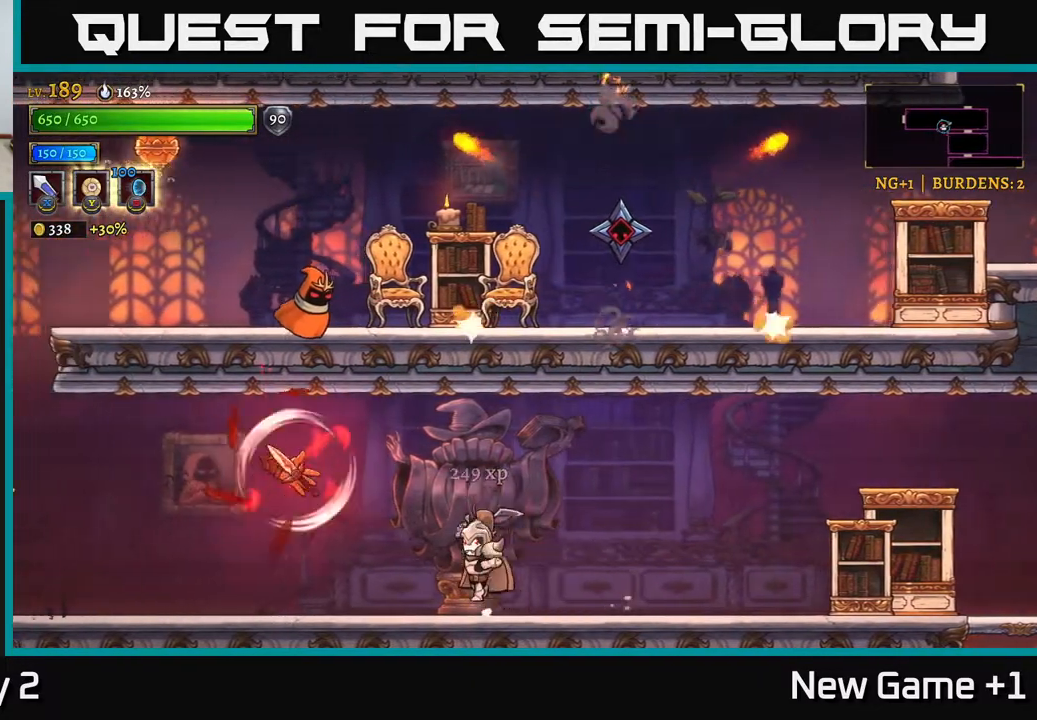
{"buttons": [], "left_stick": "right", "right_stick": "center", "events": [[50, "A", "down"], [117, "X", "up"], [133, "left_stick", "right"], [183, "A", "up"]]}
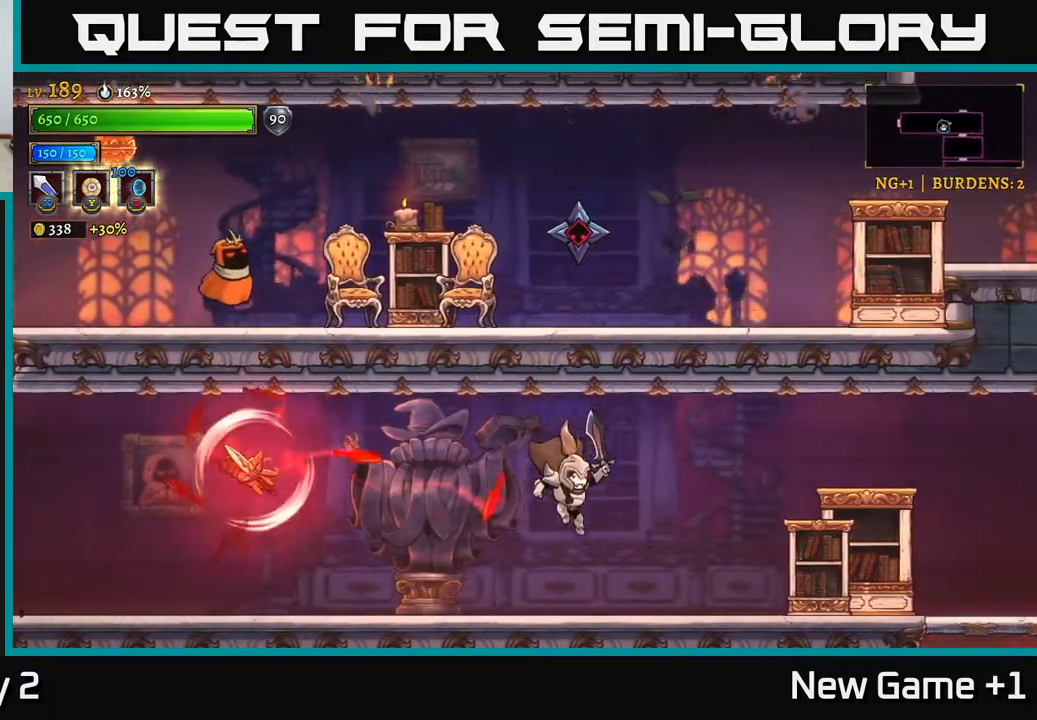
{"buttons": ["L2"], "left_stick": "left", "right_stick": "center", "events": [[300, "L2", "down"], [317, "left_stick", "left"]]}
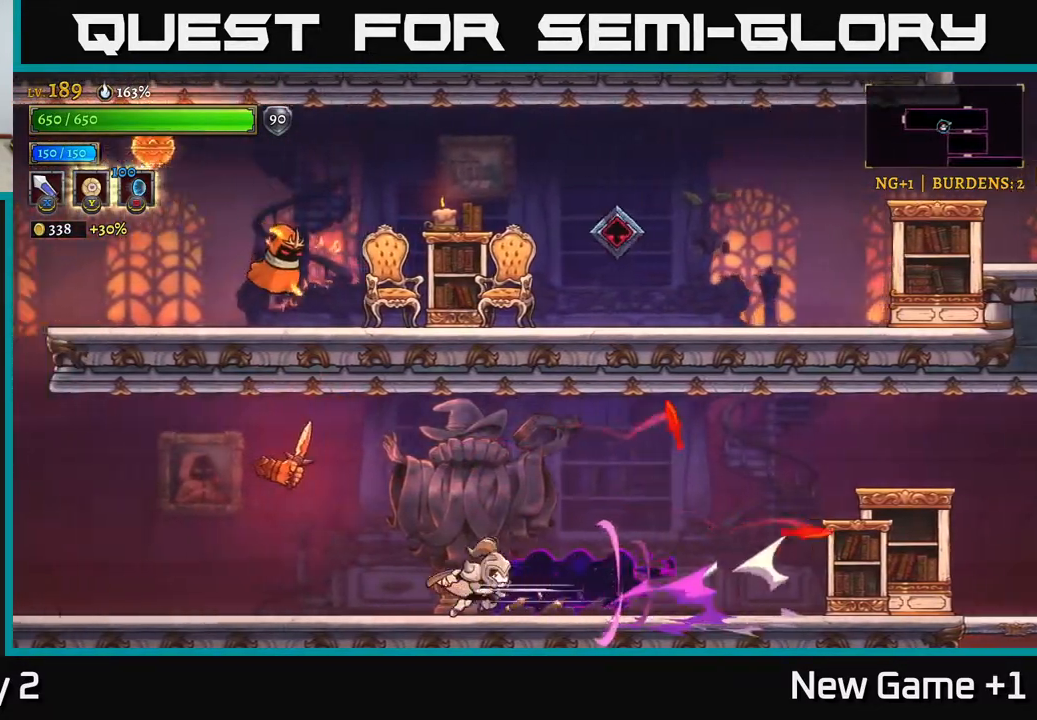
{"buttons": [], "left_stick": "center", "right_stick": "center", "events": [[83, "A", "down"], [117, "L2", "up"], [133, "X", "down"], [217, "left_stick", "center"], [317, "X", "up"], [383, "A", "up"]]}
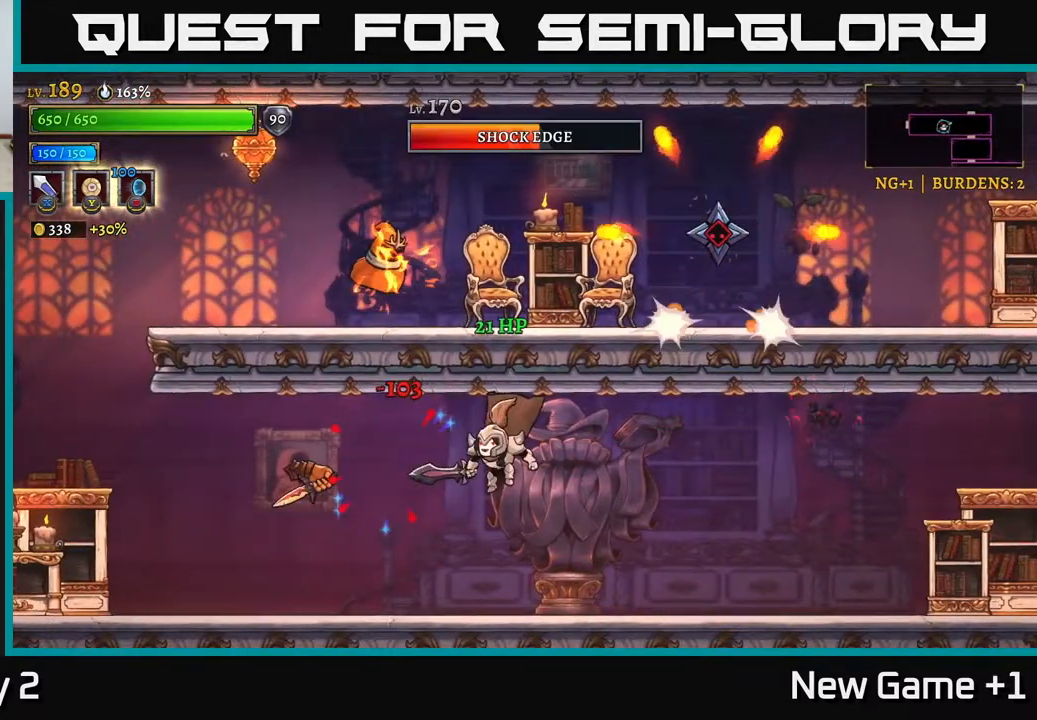
{"buttons": ["X"], "left_stick": "left", "right_stick": "center", "events": [[17, "left_stick", "left"], [33, "X", "down"], [200, "A", "down"], [217, "X", "up"], [317, "left_stick", "center"], [350, "A", "up"], [433, "left_stick", "left"], [500, "X", "down"]]}
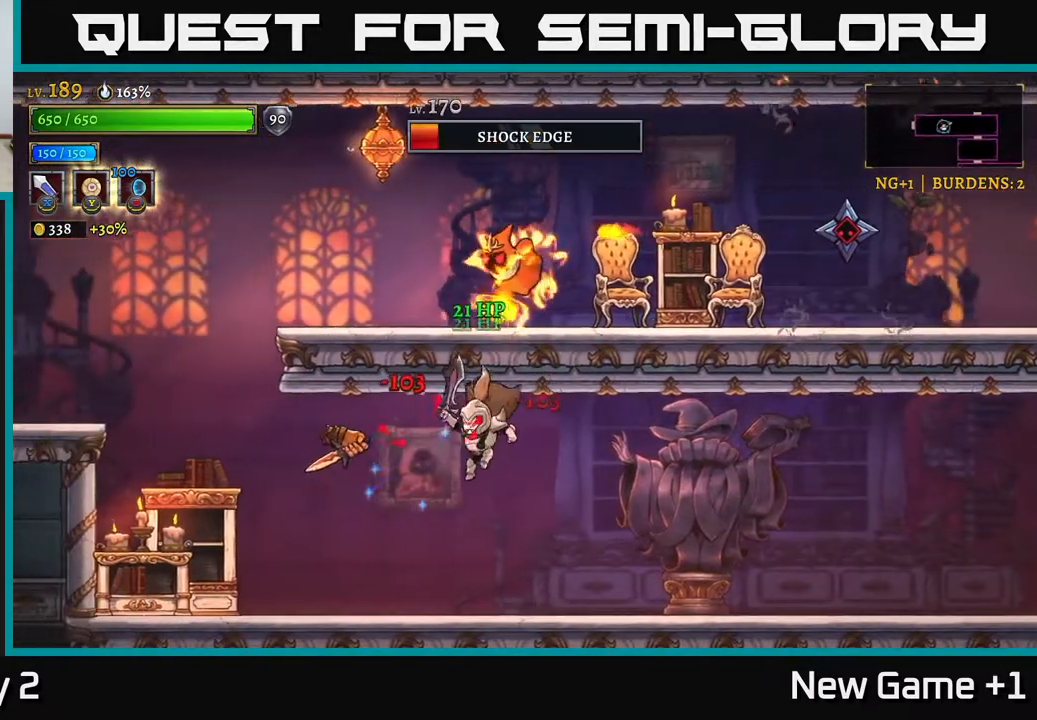
{"buttons": [], "left_stick": "left", "right_stick": "center", "events": [[117, "A", "down"], [133, "X", "up"], [183, "left_stick", "center"], [267, "A", "up"], [317, "left_stick", "left"]]}
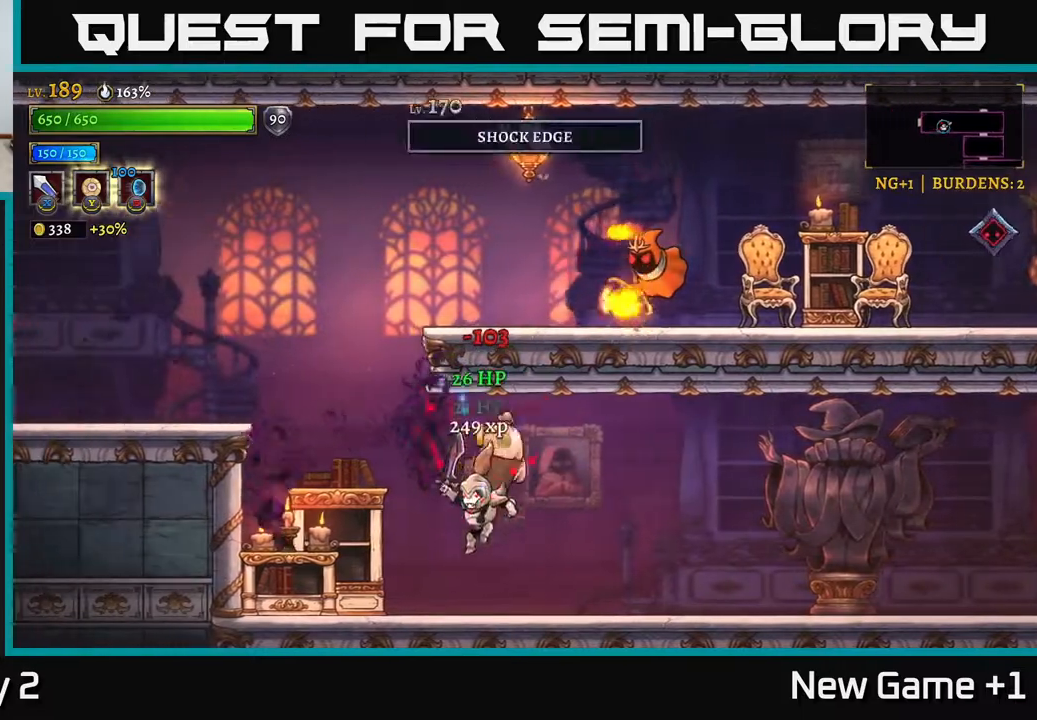
{"buttons": [], "left_stick": "left", "right_stick": "center", "events": [[117, "left_stick", "center"], [200, "left_stick", "right"], [367, "left_stick", "left"]]}
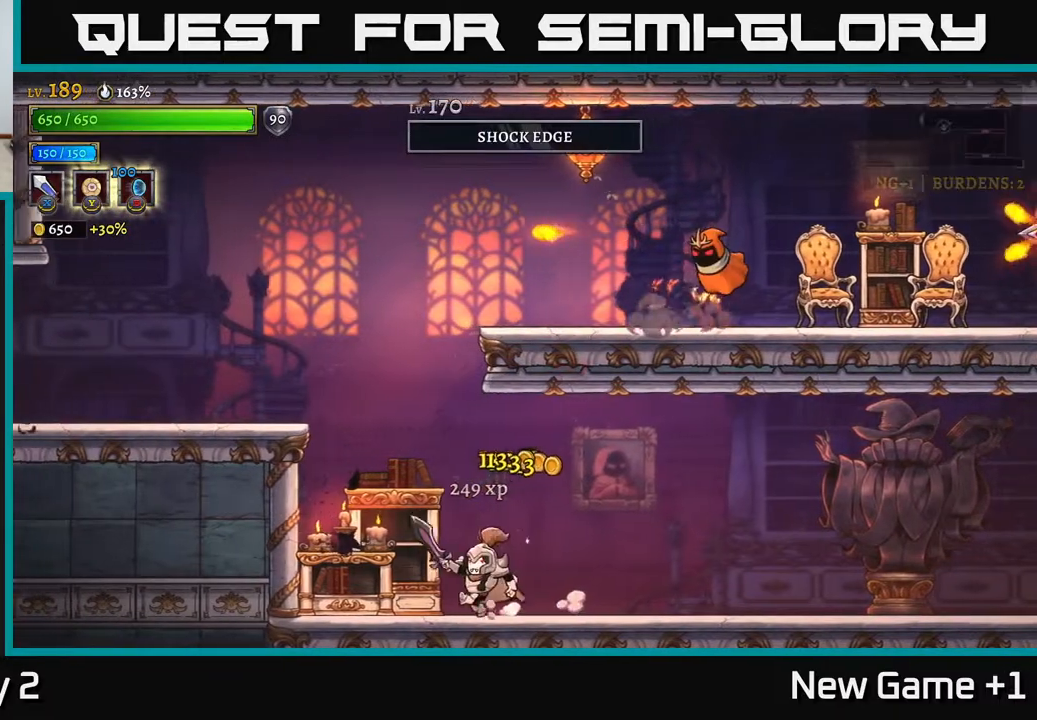
{"buttons": ["A"], "left_stick": "right", "right_stick": "center", "events": [[83, "A", "down"], [267, "left_stick", "center"], [400, "A", "up"], [400, "left_stick", "right"], [450, "A", "down"]]}
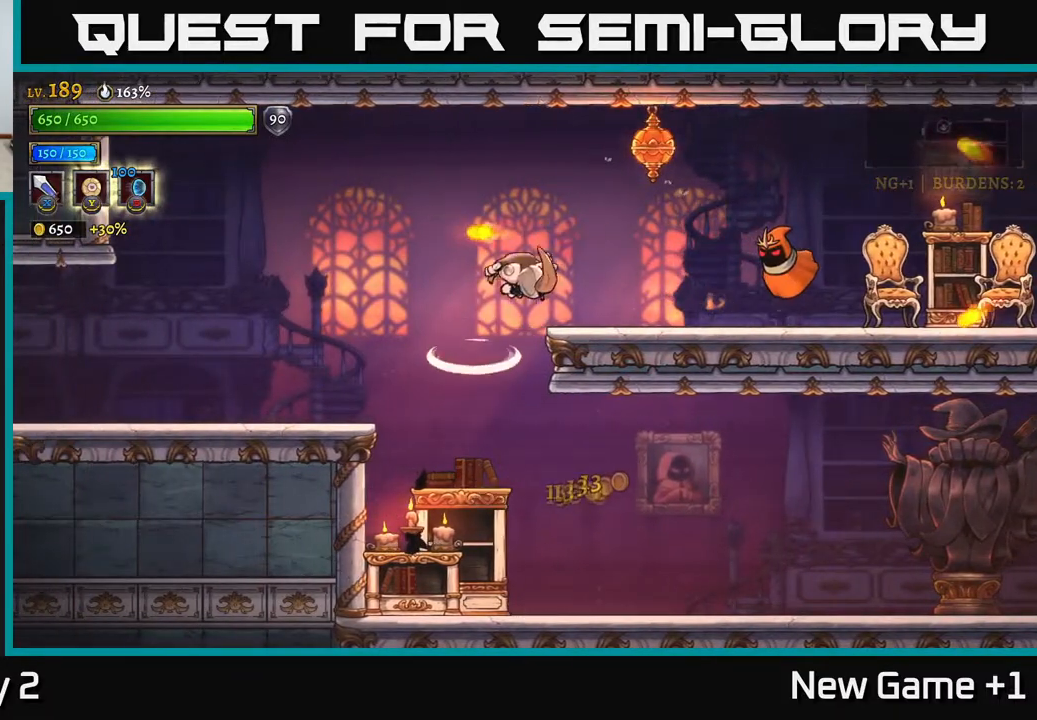
{"buttons": [], "left_stick": "center", "right_stick": "center", "events": [[133, "X", "down"], [200, "A", "up"], [400, "X", "up"], [400, "left_stick", "center"]]}
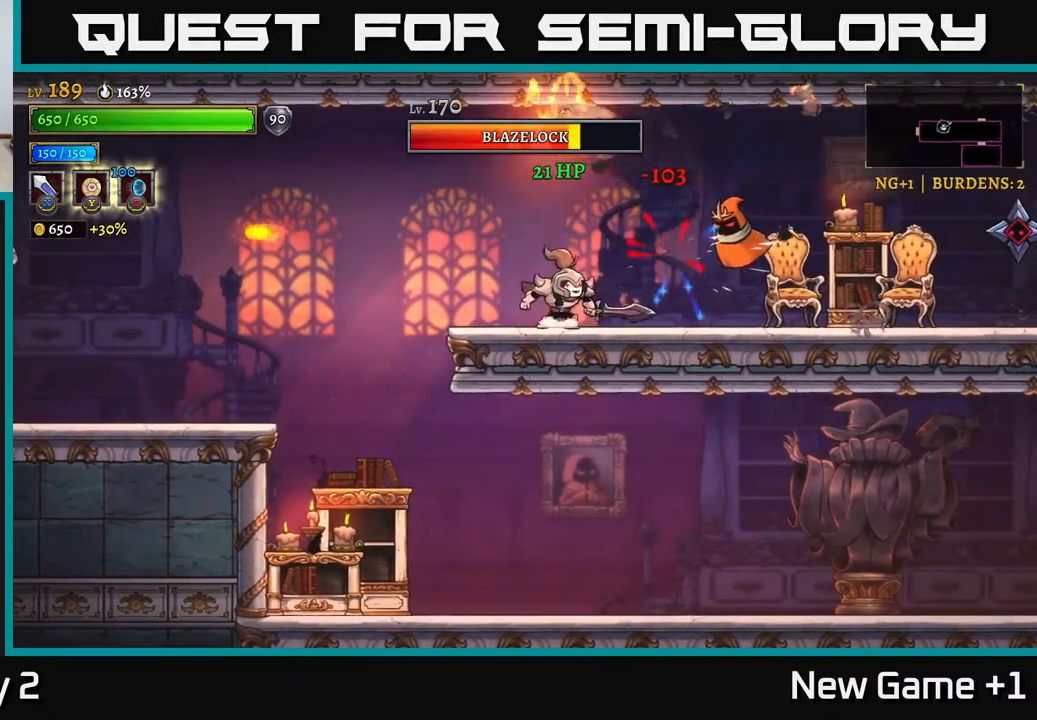
{"buttons": ["X"], "left_stick": "right", "right_stick": "center", "events": [[83, "X", "down"], [100, "left_stick", "right"], [150, "A", "down"], [183, "X", "up"], [233, "A", "up"], [333, "left_stick", "center"], [467, "X", "down"], [500, "left_stick", "right"]]}
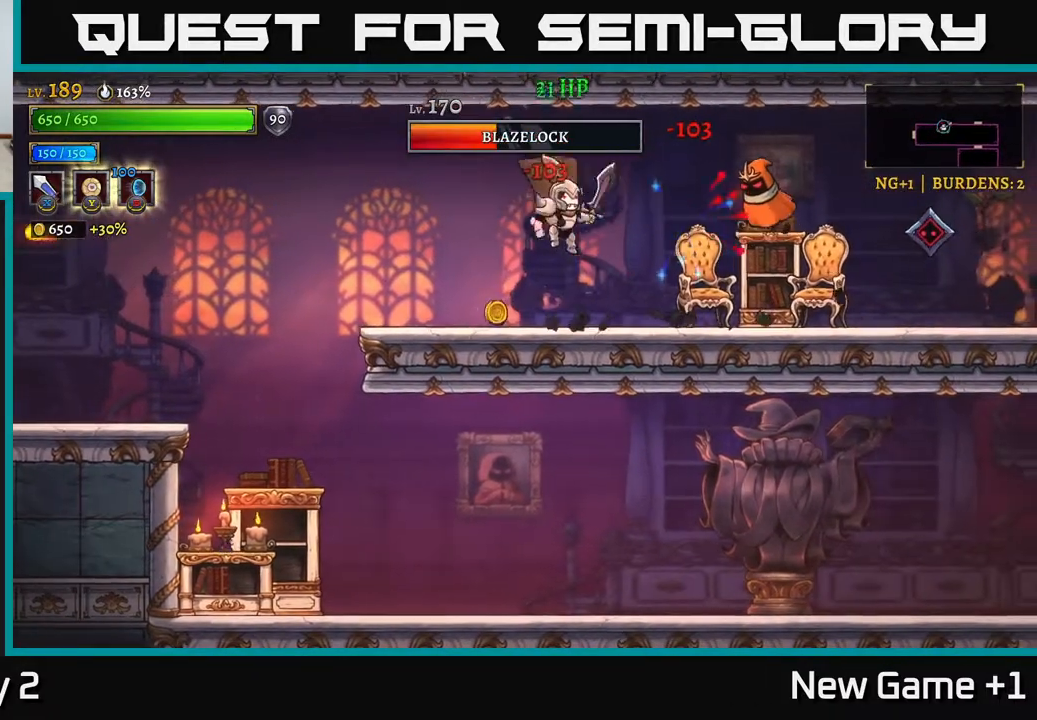
{"buttons": ["X"], "left_stick": "center", "right_stick": "center", "events": [[150, "A", "down"], [183, "X", "up"], [367, "left_stick", "center"], [400, "A", "up"], [417, "X", "down"]]}
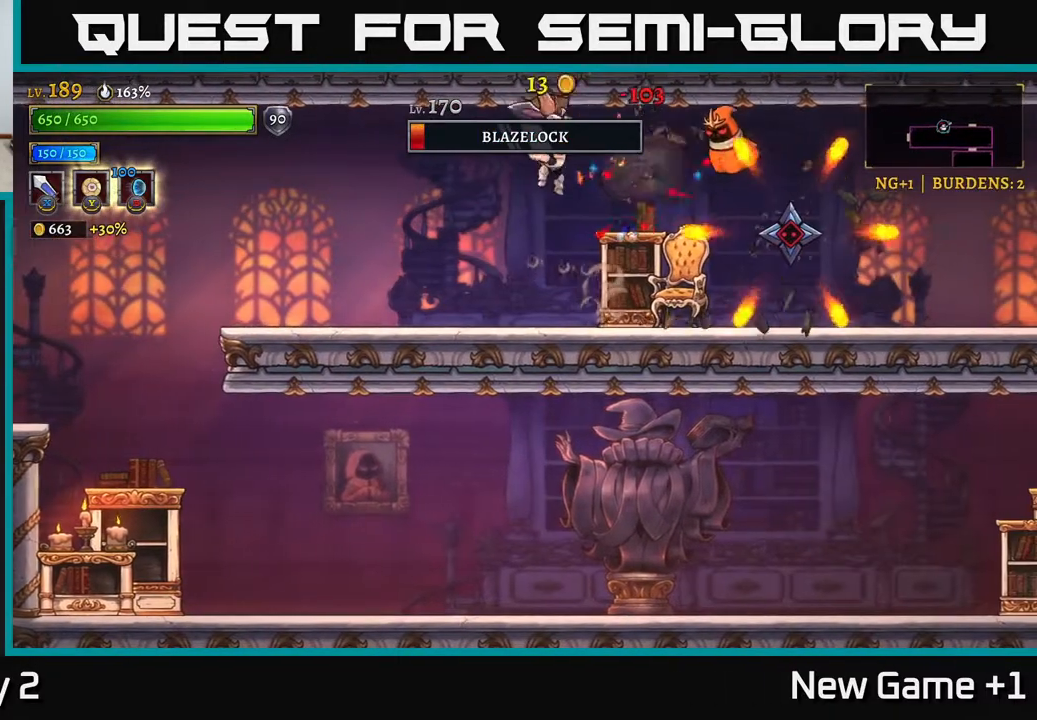
{"buttons": [], "left_stick": "left", "right_stick": "center", "events": [[50, "left_stick", "right"], [183, "X", "up"], [183, "left_stick", "left"]]}
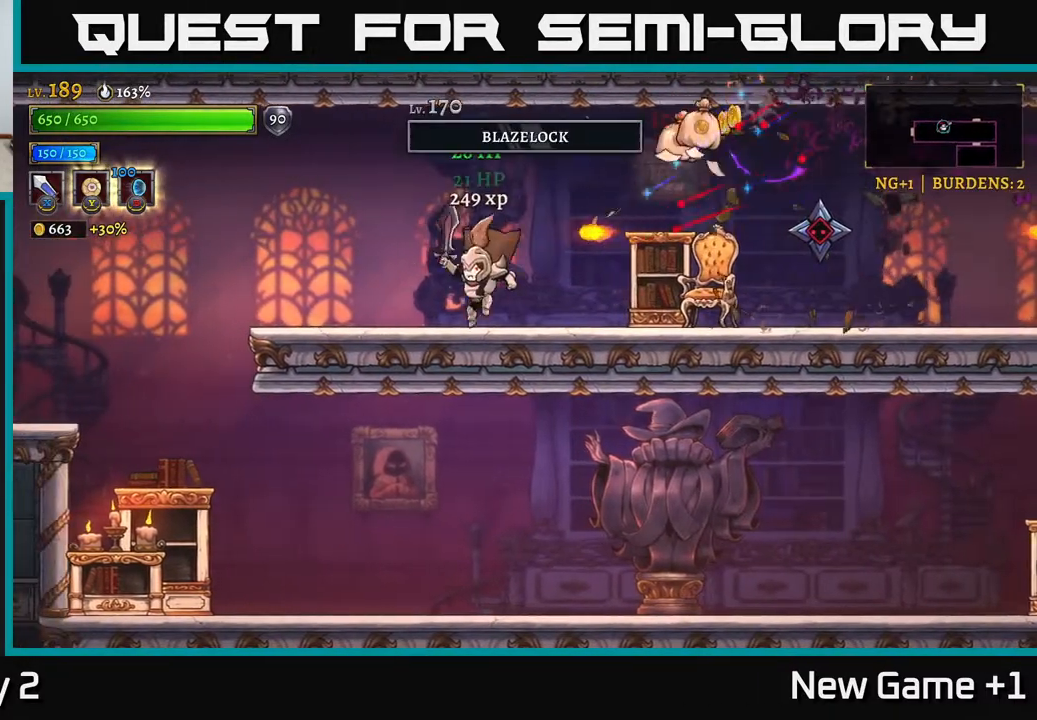
{"buttons": [], "left_stick": "left", "right_stick": "center", "events": [[83, "left_stick", "right"], [217, "R2", "down"], [267, "X", "down"], [367, "R2", "up"], [400, "X", "up"], [467, "left_stick", "left"]]}
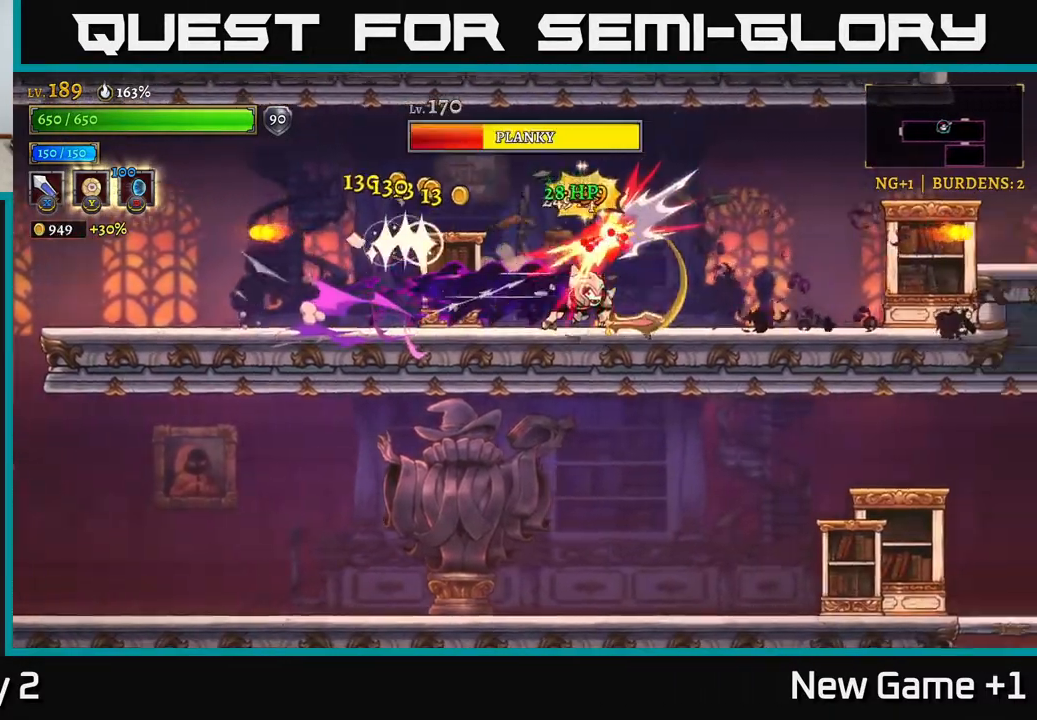
{"buttons": [], "left_stick": "left", "right_stick": "center", "events": [[217, "left_stick", "right"], [233, "X", "down"], [333, "X", "up"], [333, "left_stick", "left"]]}
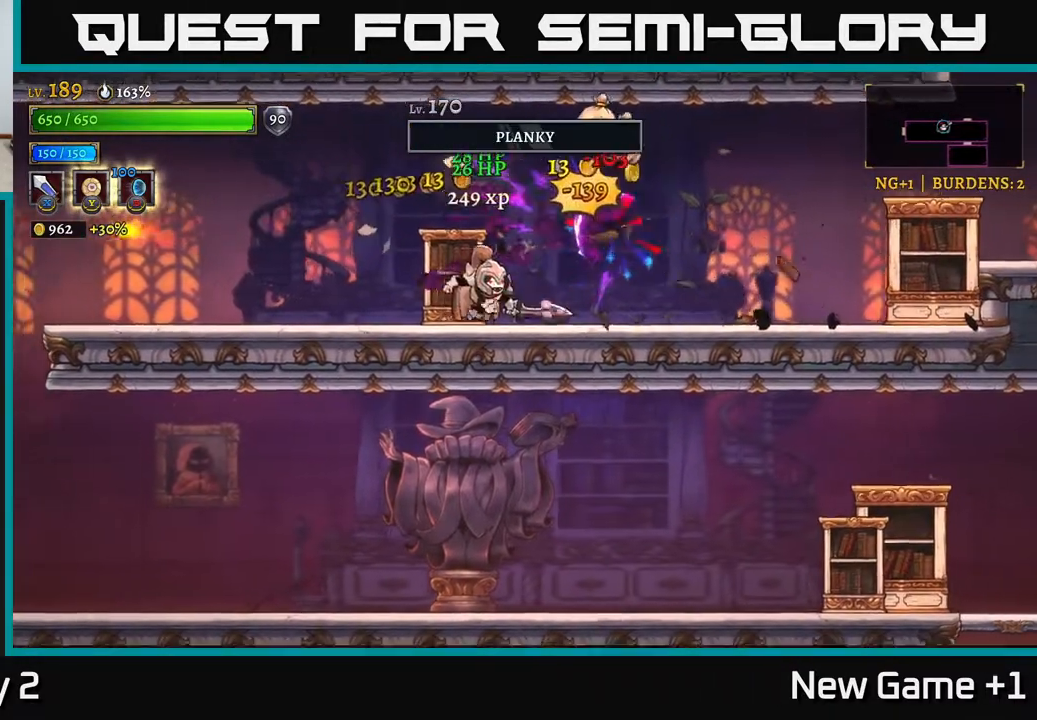
{"buttons": ["R2"], "left_stick": "right", "right_stick": "center", "events": [[283, "left_stick", "right"], [350, "R2", "down"]]}
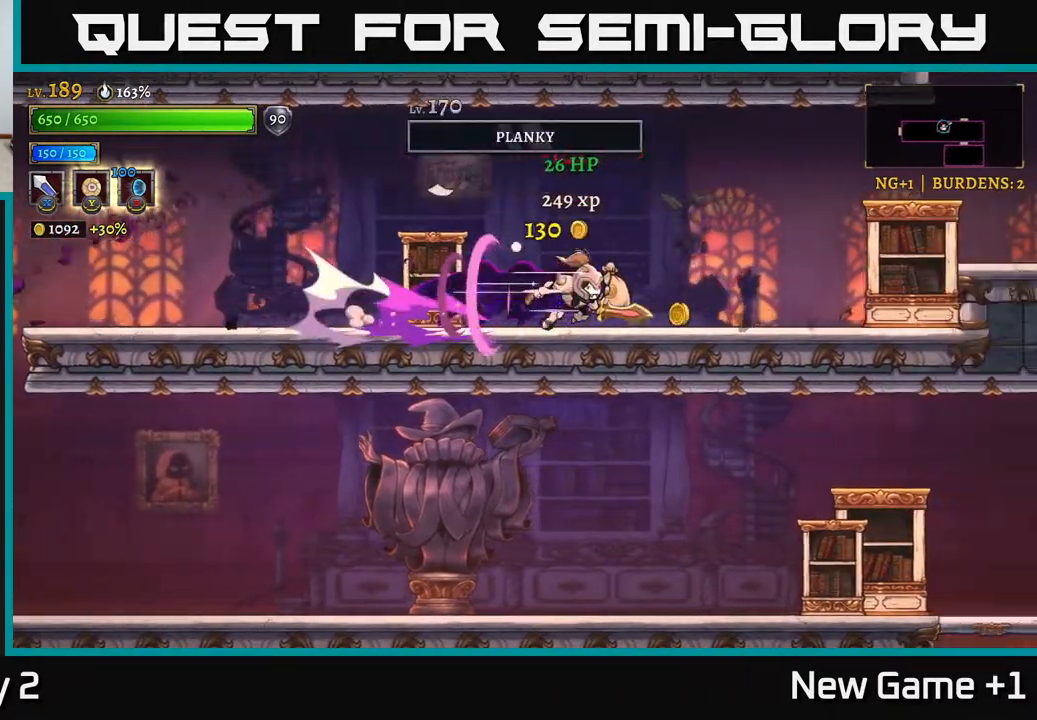
{"buttons": [], "left_stick": "right", "right_stick": "center", "events": [[17, "left_stick", "left"], [50, "R2", "up"], [183, "left_stick", "right"]]}
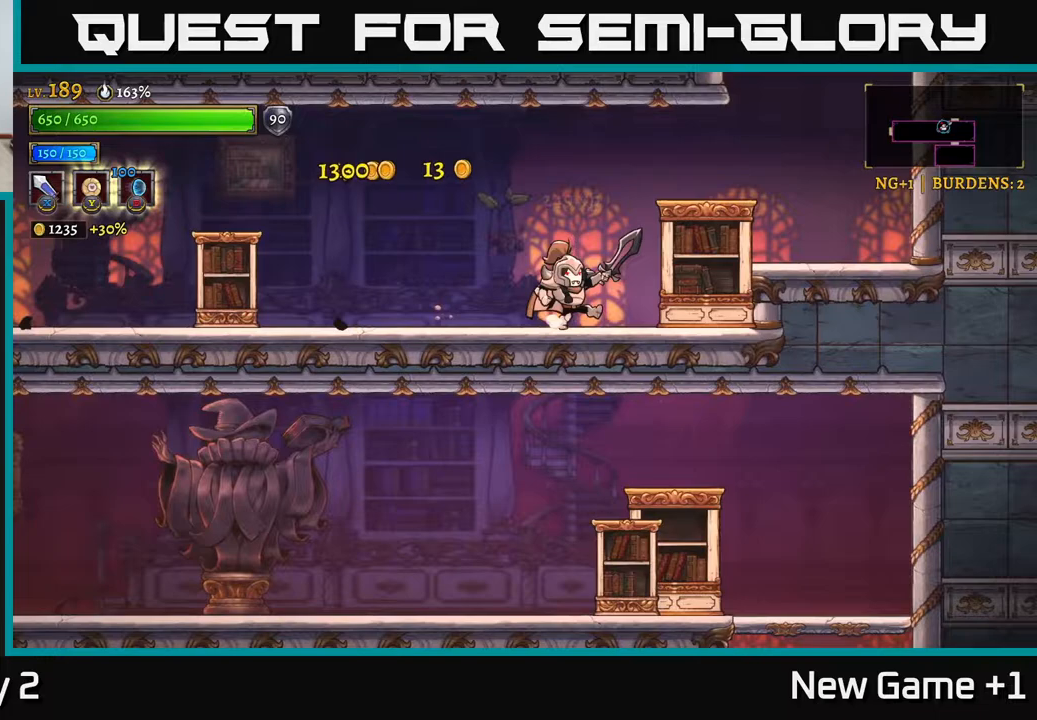
{"buttons": [], "left_stick": "right", "right_stick": "center", "events": [[183, "A", "down"], [317, "A", "up"]]}
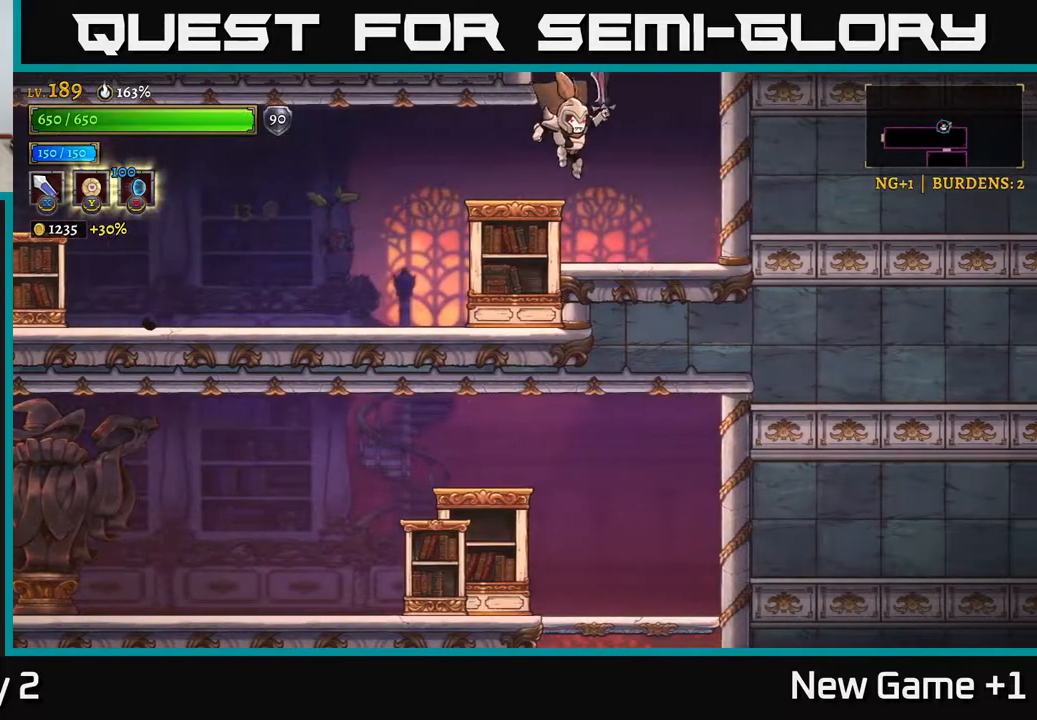
{"buttons": ["A"], "left_stick": "left", "right_stick": "center", "events": [[33, "left_stick", "center"], [183, "A", "down"], [250, "left_stick", "right"], [400, "left_stick", "center"], [467, "left_stick", "left"]]}
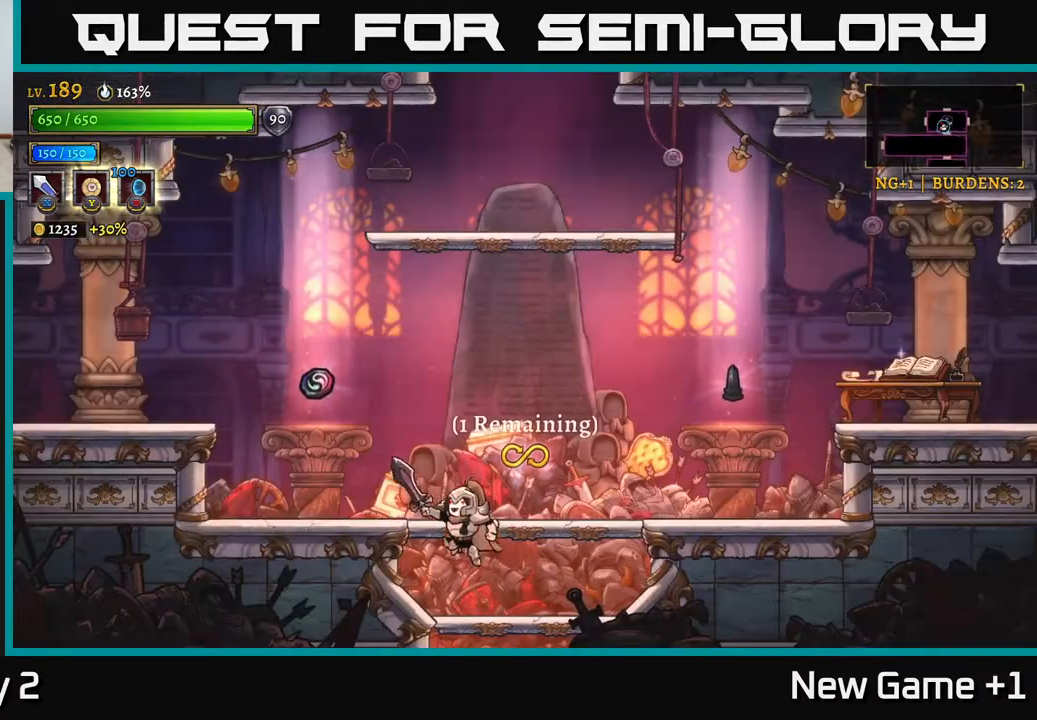
{"buttons": ["A"], "left_stick": "left", "right_stick": "center", "events": [[33, "A", "up"], [67, "left_stick", "center"], [150, "left_stick", "right"], [367, "left_stick", "left"], [400, "A", "down"]]}
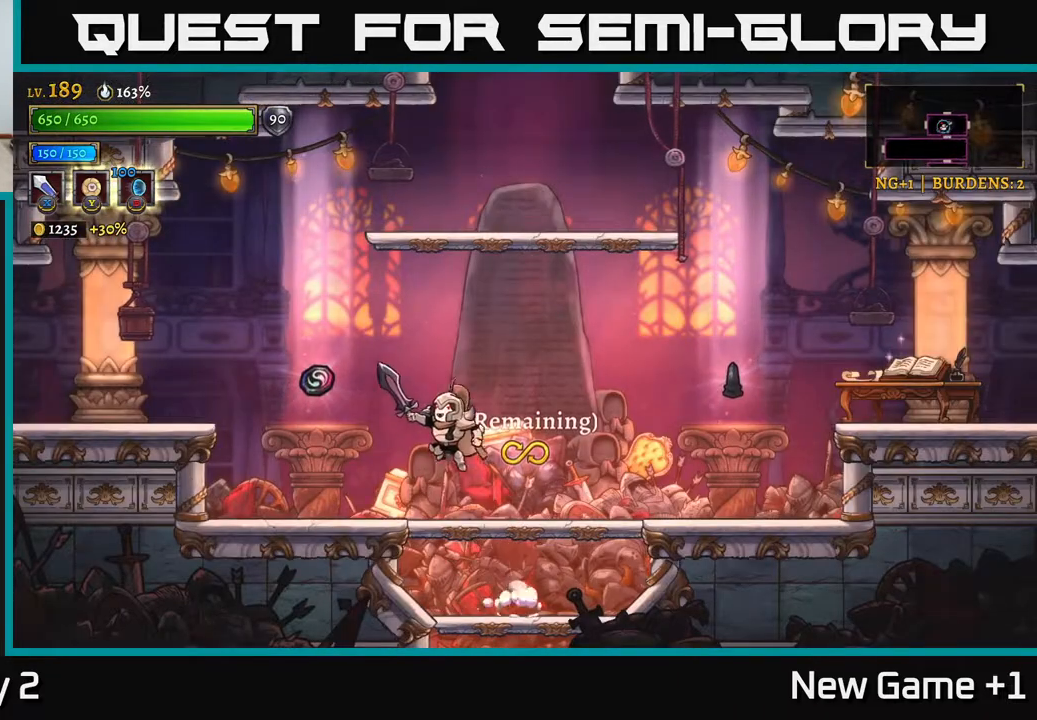
{"buttons": [], "left_stick": "center", "right_stick": "center", "events": [[50, "A", "up"], [400, "left_stick", "center"]]}
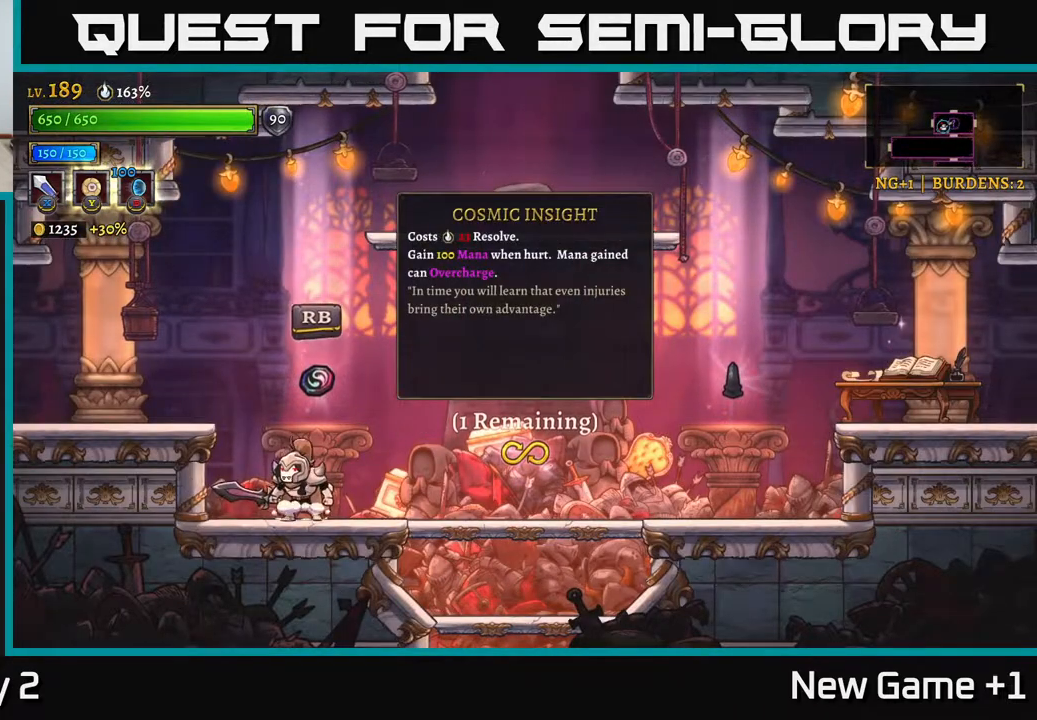
{"buttons": ["R2"], "left_stick": "right", "right_stick": "center", "events": [[300, "left_stick", "right"], [433, "R2", "down"]]}
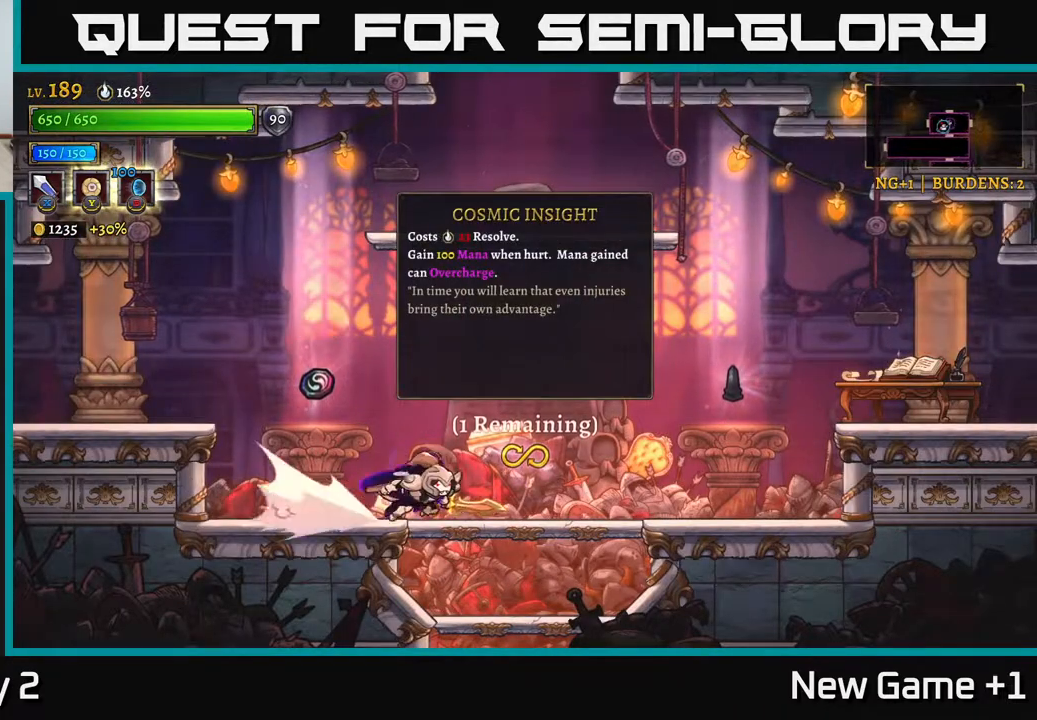
{"buttons": [], "left_stick": "left", "right_stick": "center", "events": [[433, "R2", "up"], [500, "left_stick", "left"]]}
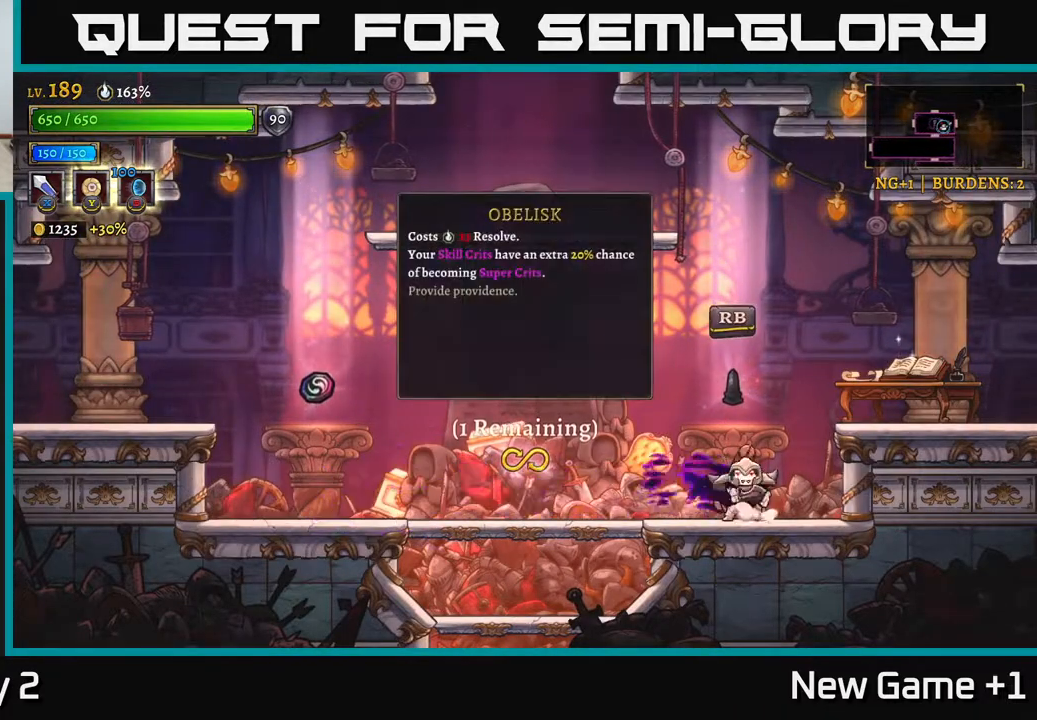
{"buttons": [], "left_stick": "center", "right_stick": "center", "events": [[117, "left_stick", "center"]]}
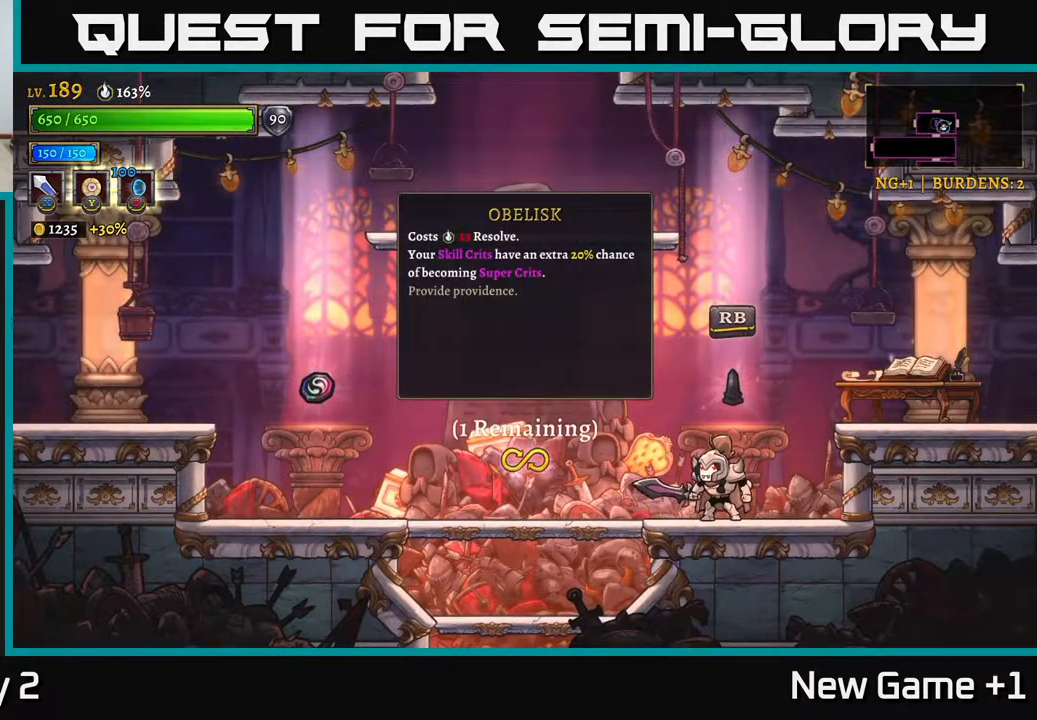
{"buttons": [], "left_stick": "center", "right_stick": "center", "events": []}
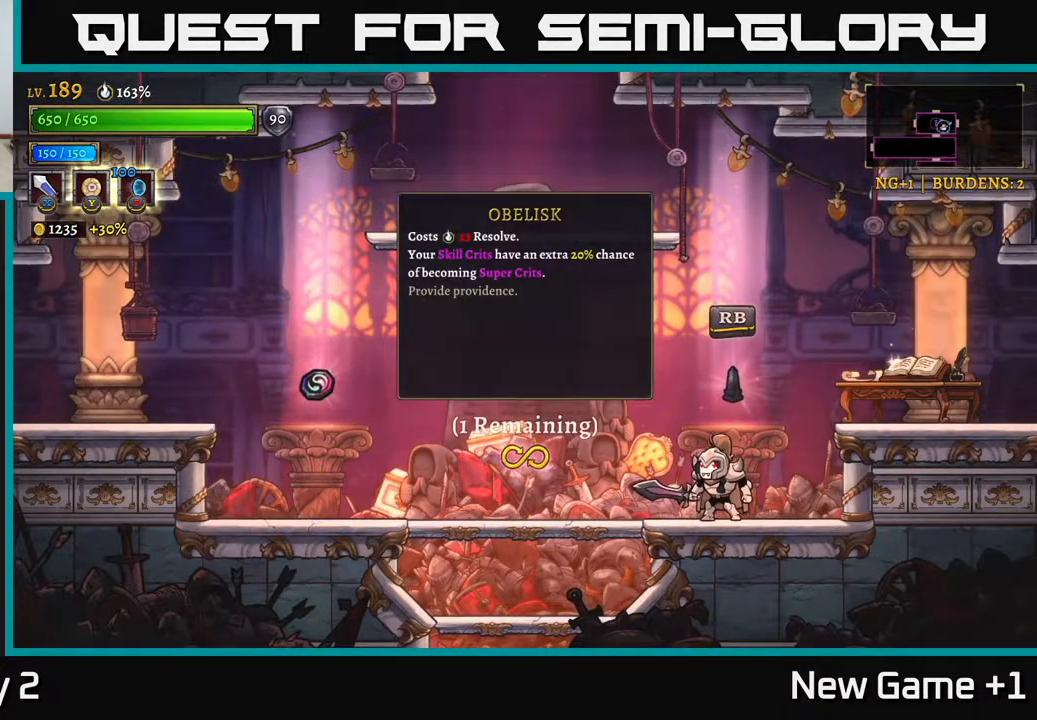
{"buttons": [], "left_stick": "center", "right_stick": "center", "events": [[100, "left_stick", "right"], [283, "left_stick", "left"], [417, "left_stick", "center"]]}
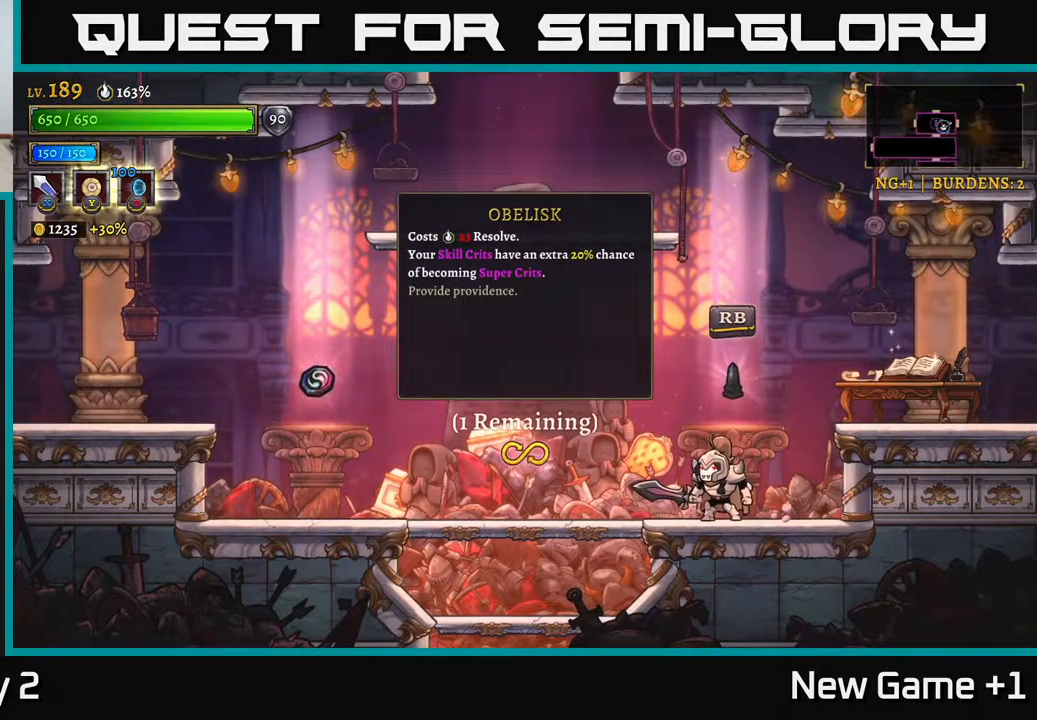
{"buttons": [], "left_stick": "center", "right_stick": "center", "events": []}
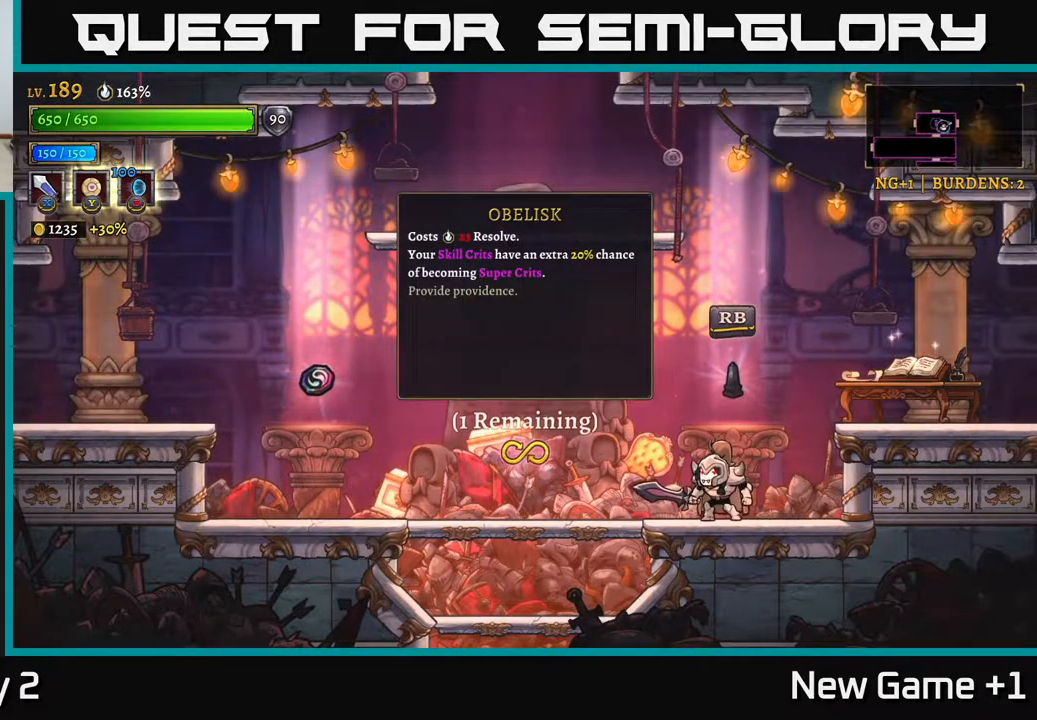
{"buttons": [], "left_stick": "center", "right_stick": "center", "events": []}
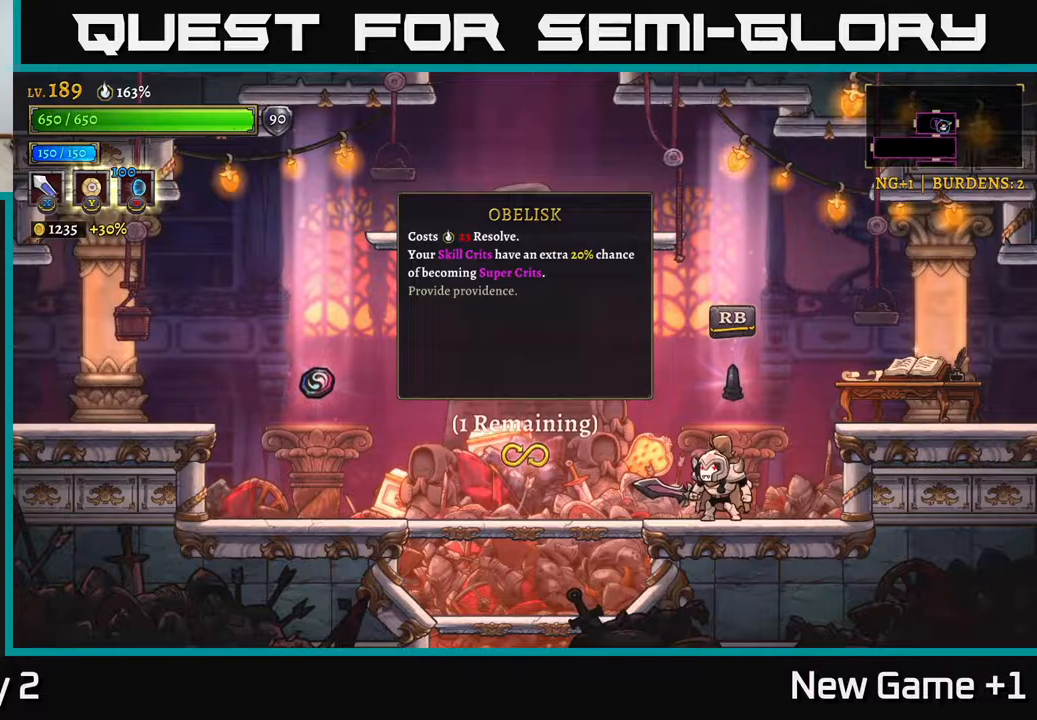
{"buttons": [], "left_stick": "center", "right_stick": "center", "events": []}
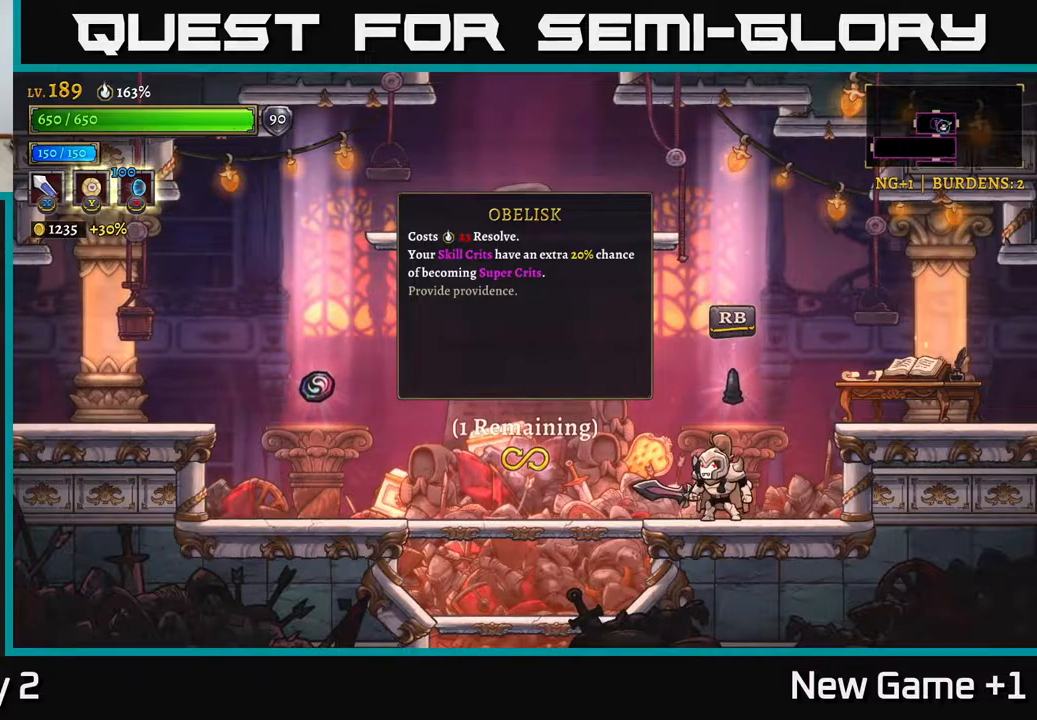
{"buttons": [], "left_stick": "center", "right_stick": "center", "events": [[283, "R1", "down"], [383, "R1", "up"]]}